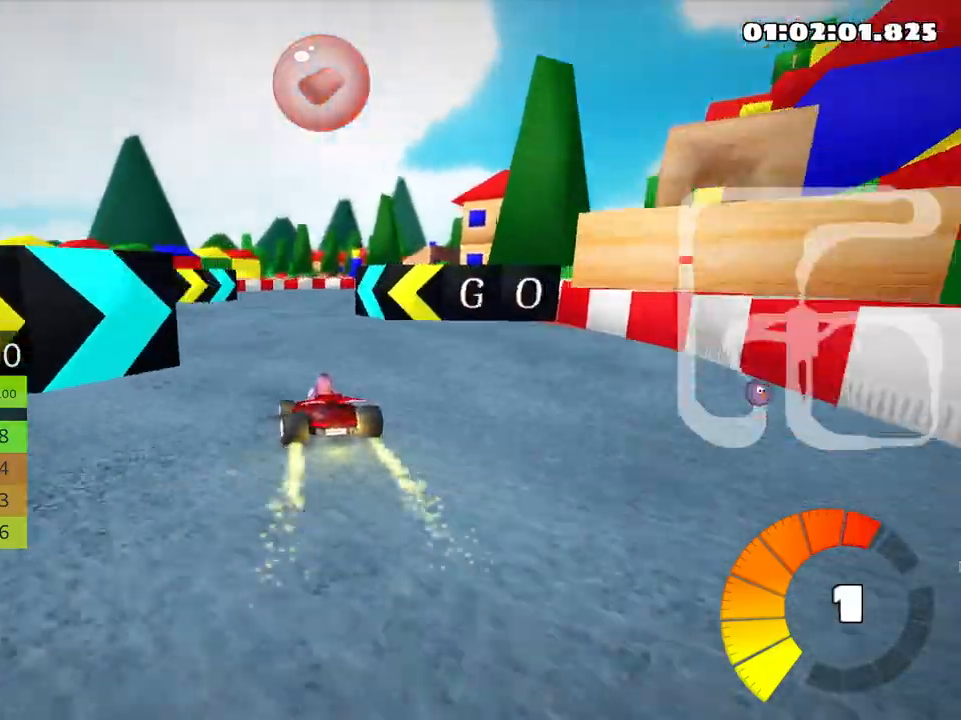
Gameplay with keyboard; each line is a JSON object with the keys held at the frame after it. "events" lists presses ("down") and releases ("up") of "down", "fire", "left", "look", "nitro", "right", "skid" and "up" between this image and that frame as [ms after this image, input, new state], when the widget could be followed in between. No other keys are recorded. Mouse input is not recorded. Key names are as the overlay labels them; some are game actions (e.g. jump) rather than physical keys.
{"keys": ["right", "skid", "up"], "events": []}
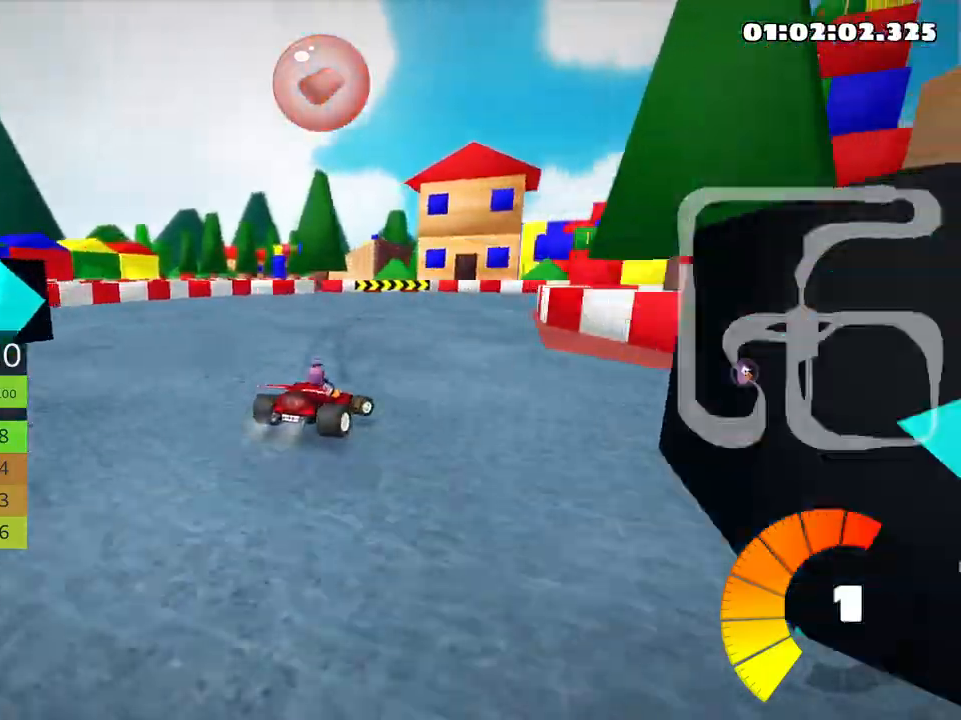
{"keys": ["right", "skid", "up"], "events": []}
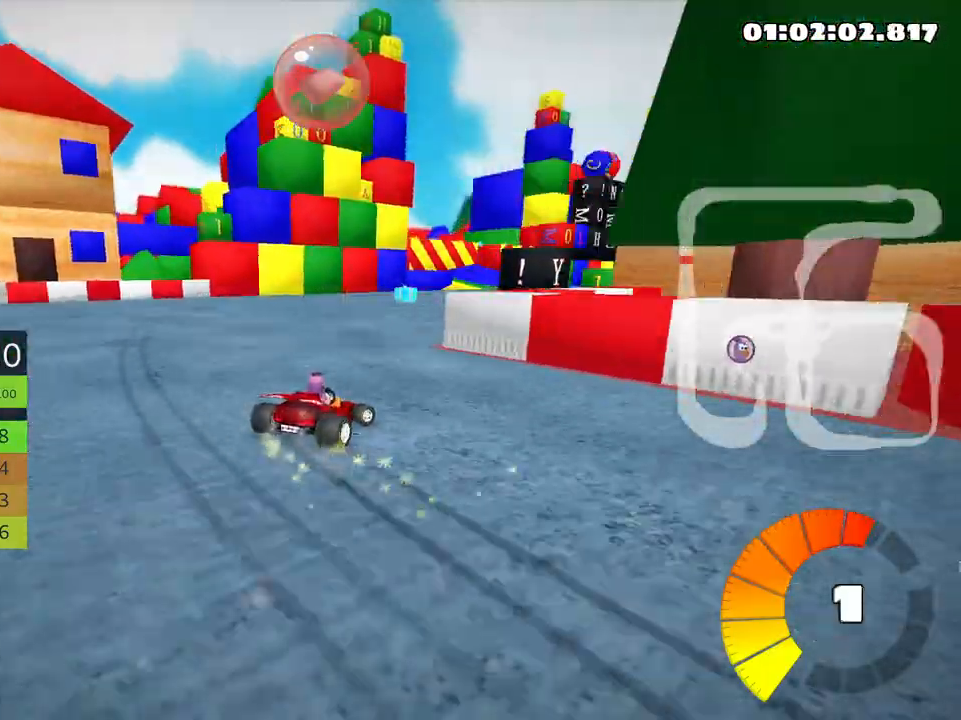
{"keys": ["nitro", "up"], "events": [[350, "skid", "up"], [416, "nitro", "down"], [433, "right", "up"]]}
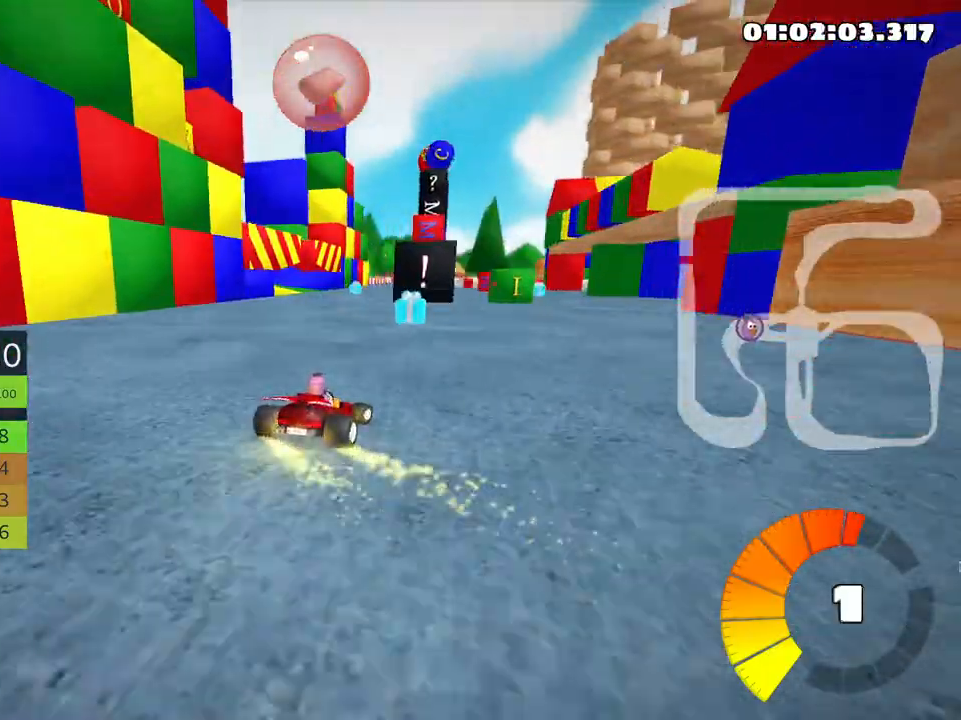
{"keys": ["up"], "events": [[16, "nitro", "up"]]}
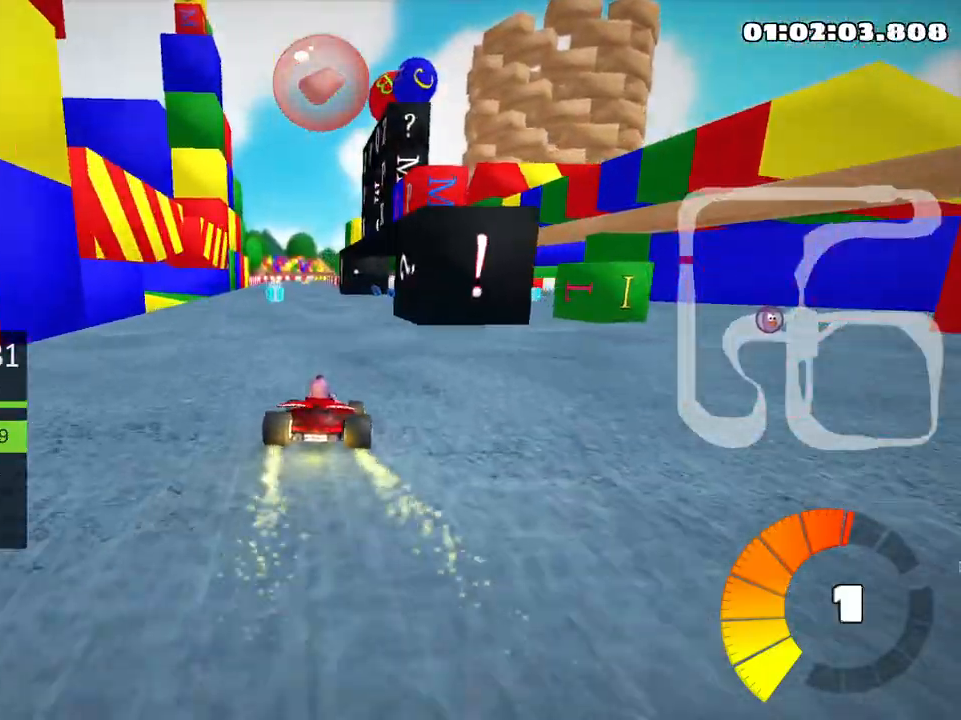
{"keys": ["left", "up"], "events": [[66, "left", "down"]]}
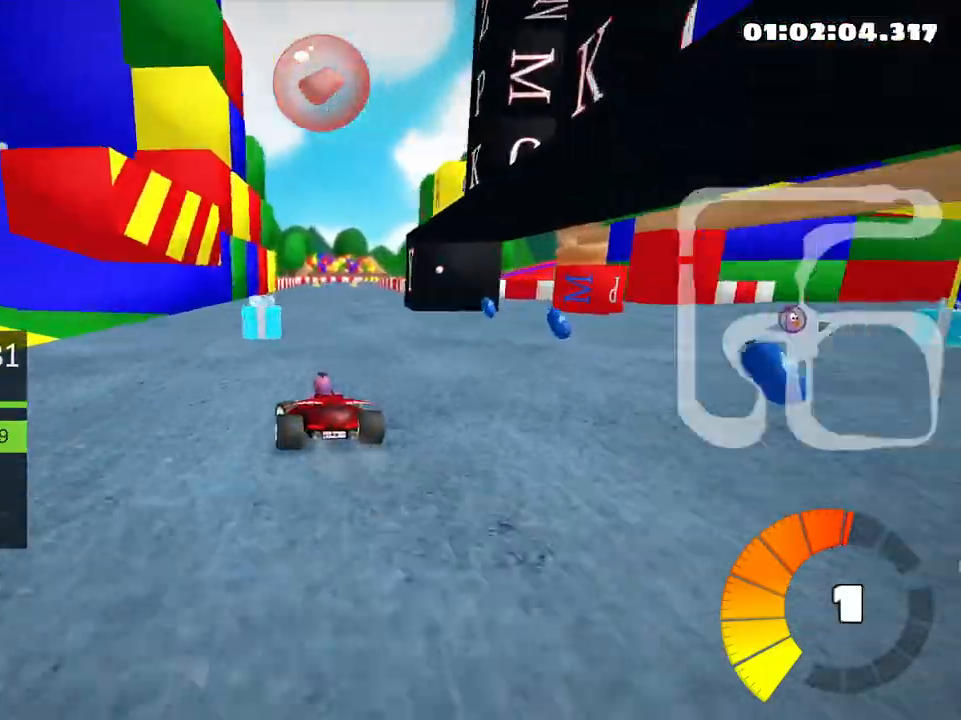
{"keys": ["left", "skid", "up"], "events": [[16, "left", "up"], [66, "right", "down"], [66, "skid", "down"], [250, "right", "up"], [400, "left", "down"]]}
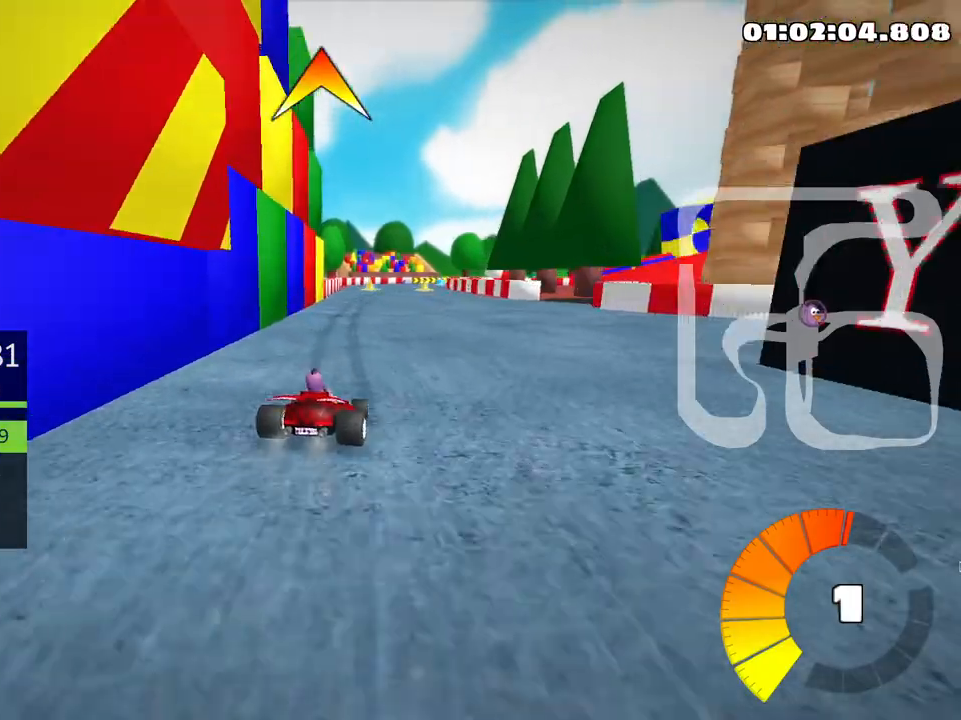
{"keys": ["left", "skid", "up"], "events": [[150, "left", "up"], [266, "left", "down"]]}
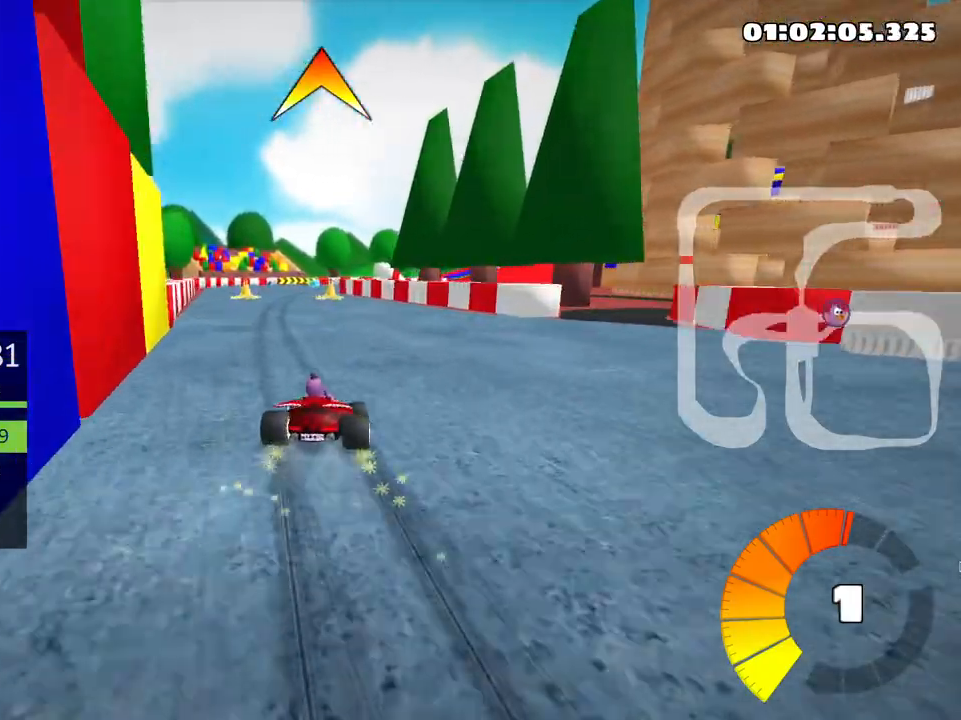
{"keys": ["left", "skid", "up"], "events": [[116, "fire", "down"], [233, "fire", "up"]]}
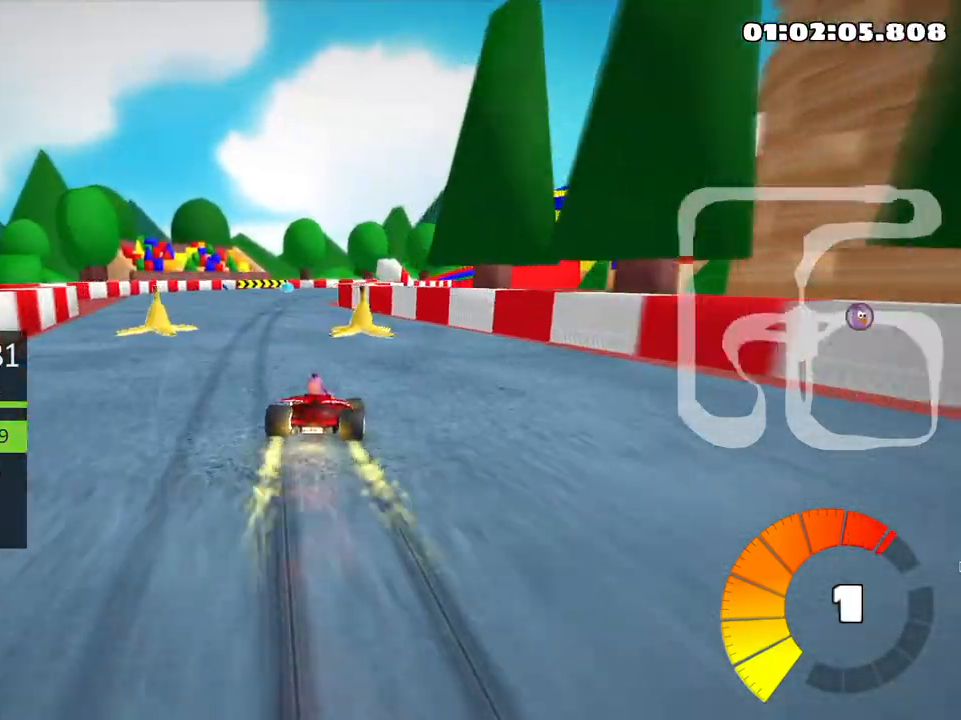
{"keys": ["left", "skid", "up"], "events": []}
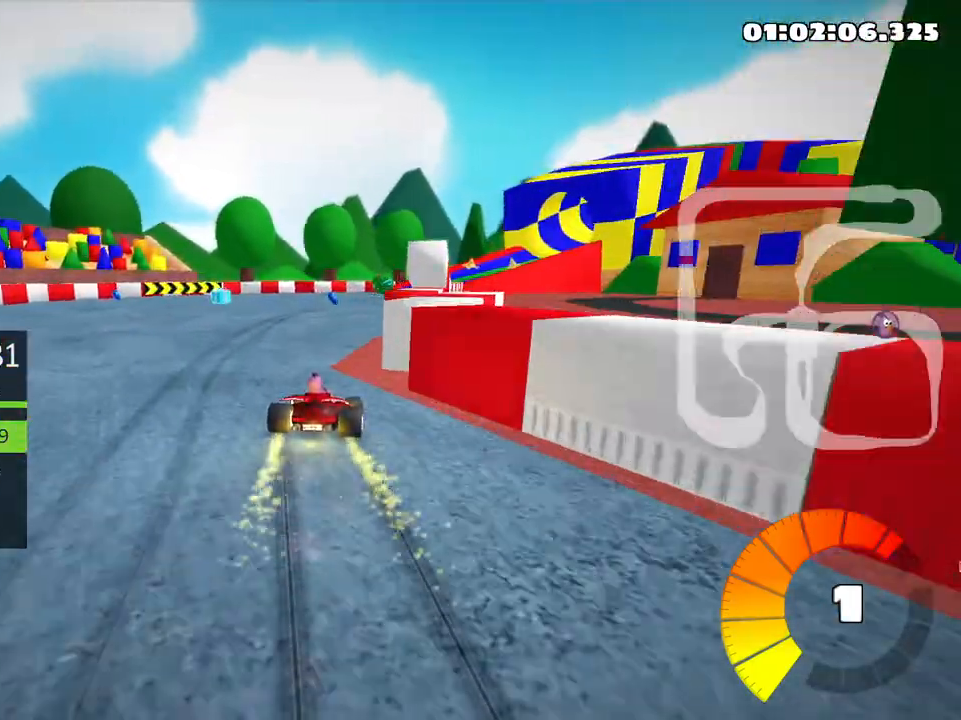
{"keys": ["right", "skid", "up"], "events": [[166, "right", "down"], [216, "left", "up"], [266, "right", "up"], [333, "right", "down"]]}
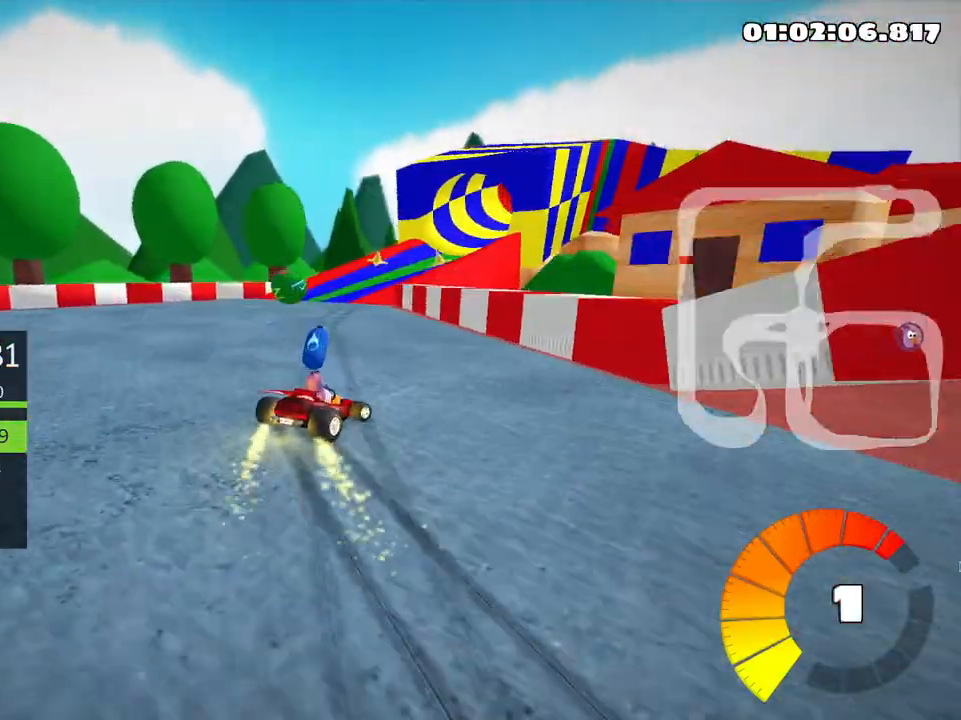
{"keys": ["right", "skid", "up"], "events": []}
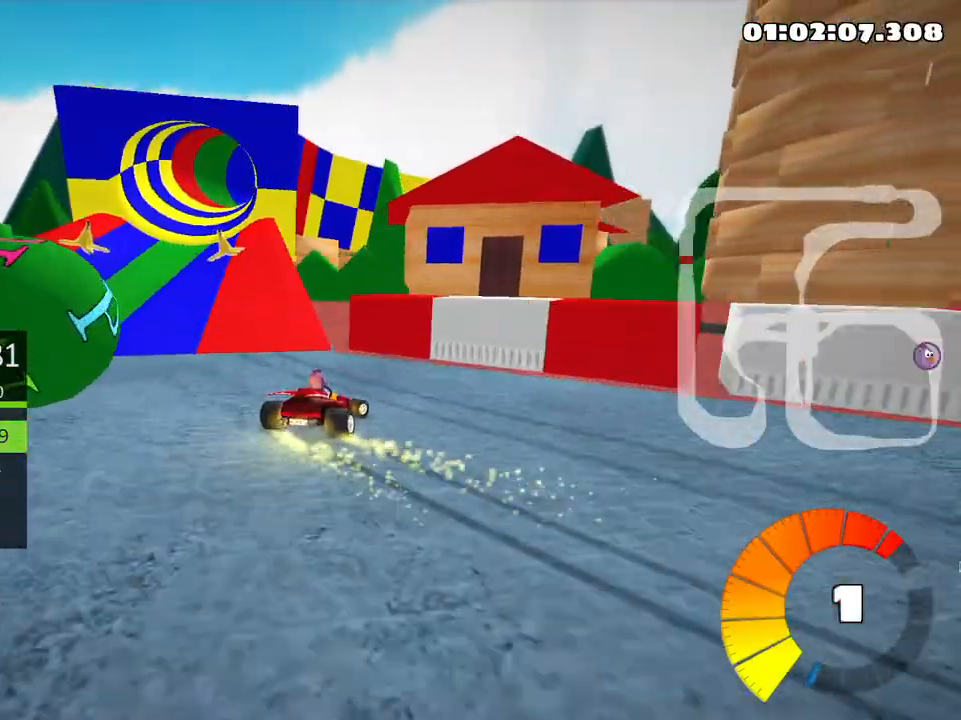
{"keys": ["left", "skid", "up"], "events": [[16, "left", "down"], [83, "right", "up"], [183, "left", "up"], [250, "left", "down"]]}
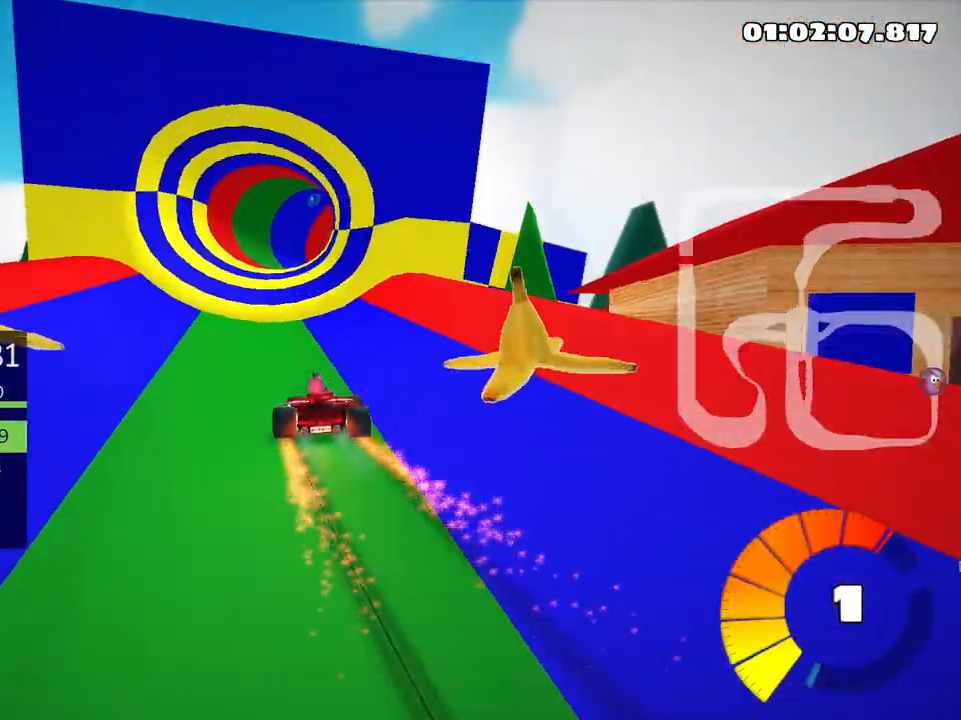
{"keys": ["left", "skid", "up"], "events": []}
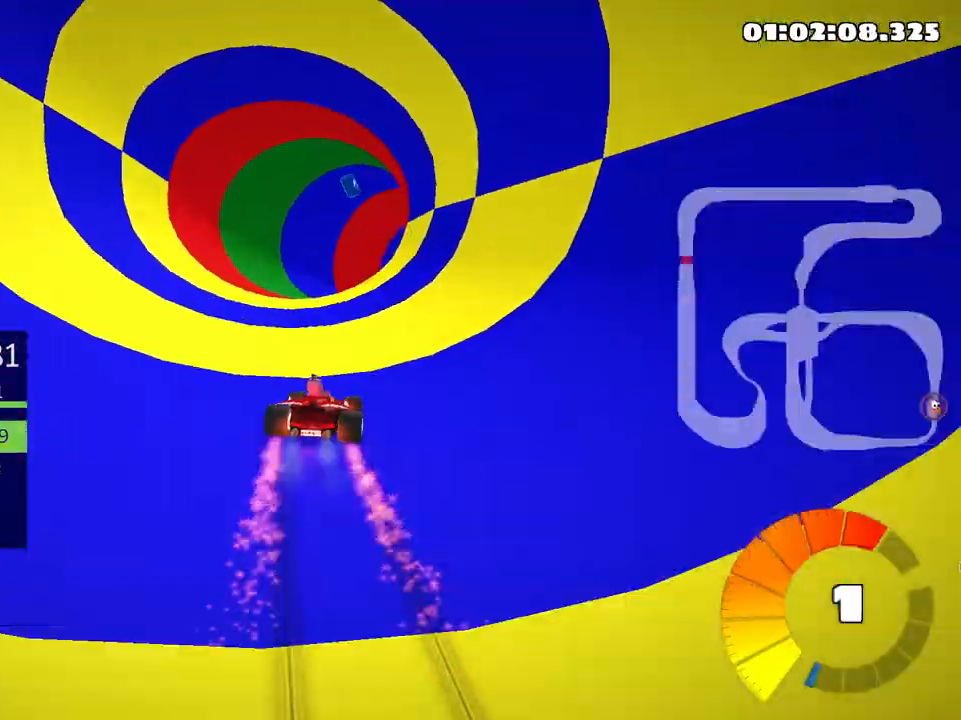
{"keys": ["right"], "events": [[266, "right", "down"], [300, "left", "up"], [333, "up", "up"], [400, "skid", "up"]]}
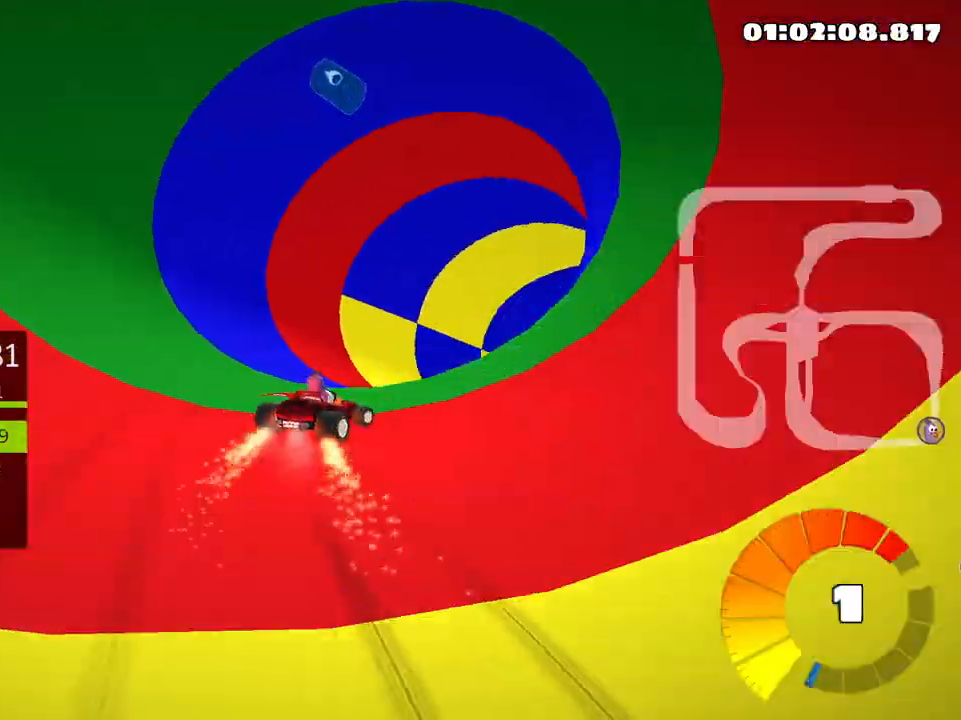
{"keys": ["right", "up"], "events": [[316, "up", "down"]]}
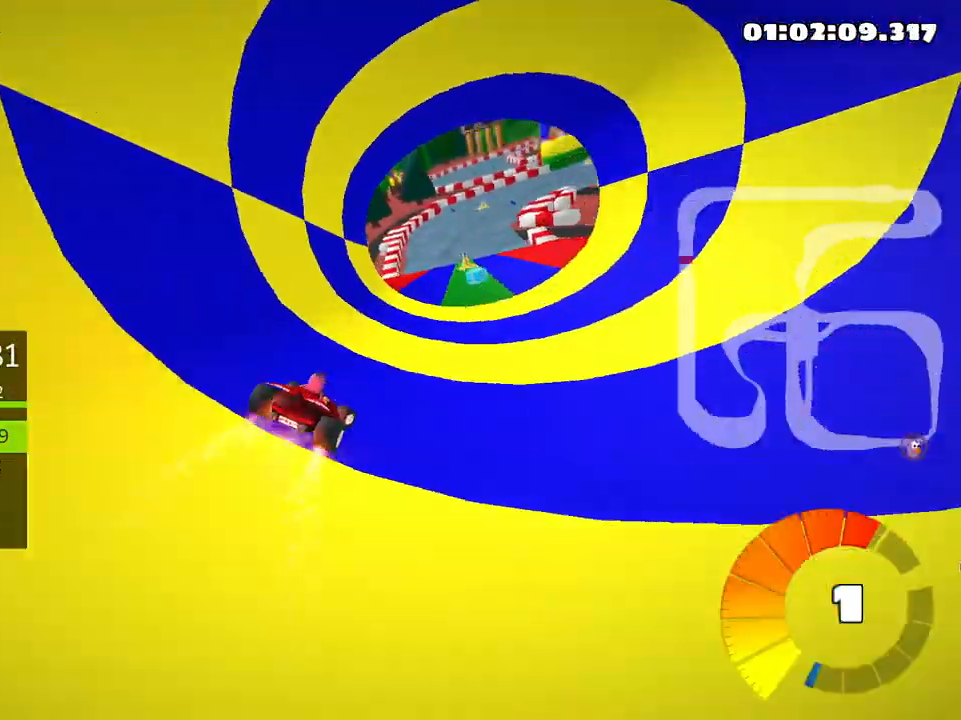
{"keys": ["left", "up"], "events": [[66, "right", "up"], [133, "left", "down"], [333, "nitro", "down"], [500, "nitro", "up"]]}
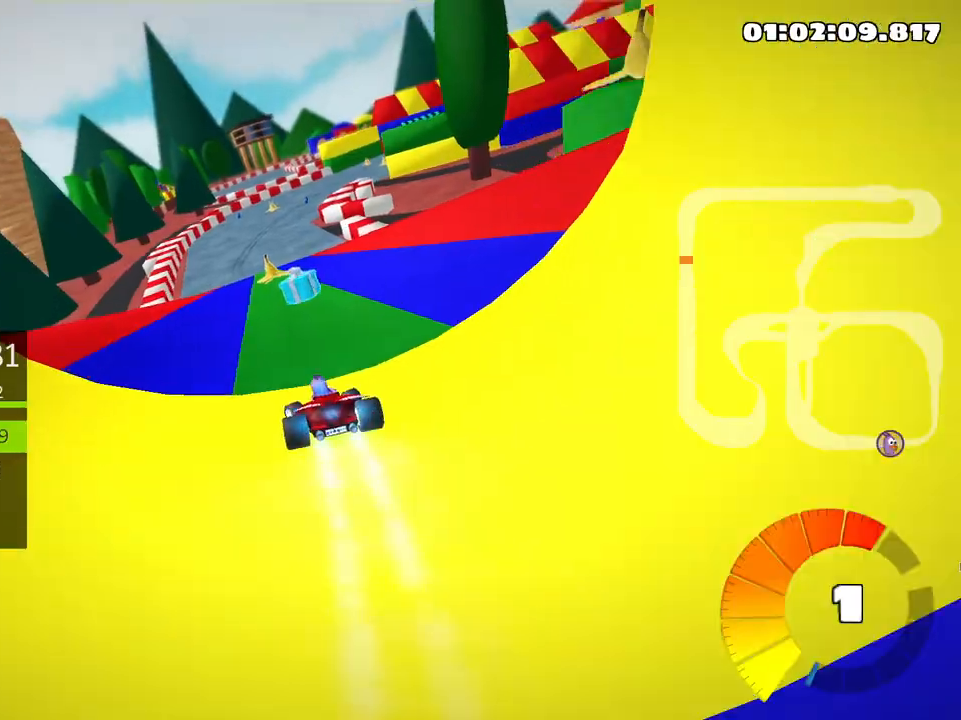
{"keys": ["right", "skid", "up"], "events": [[83, "left", "up"], [166, "skid", "down"], [183, "right", "down"]]}
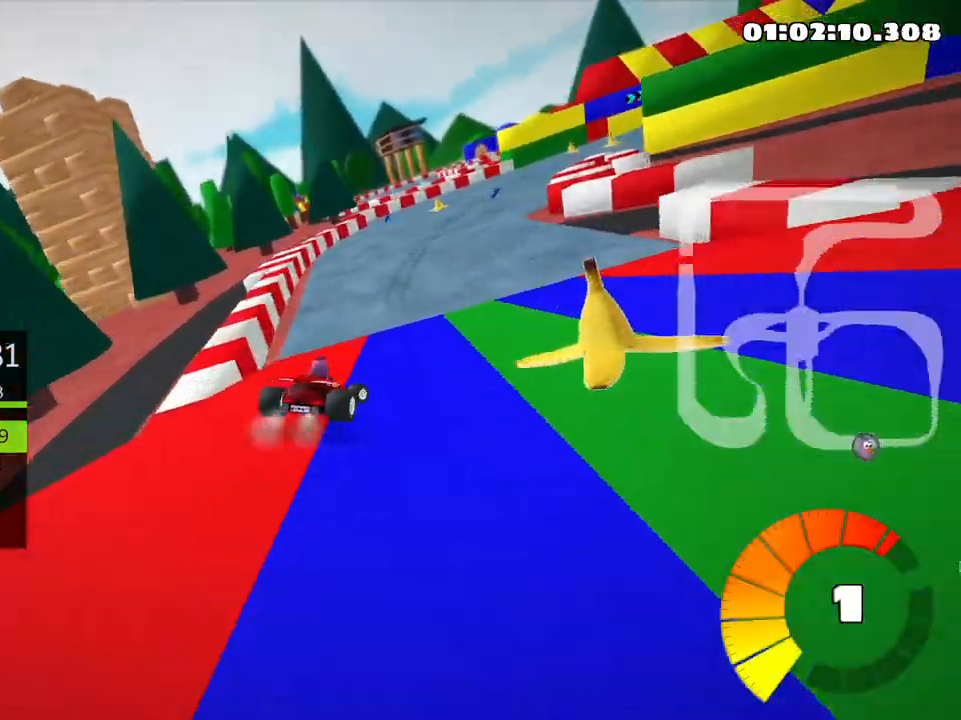
{"keys": ["skid", "up"], "events": [[266, "left", "down"], [316, "right", "up"], [500, "left", "up"]]}
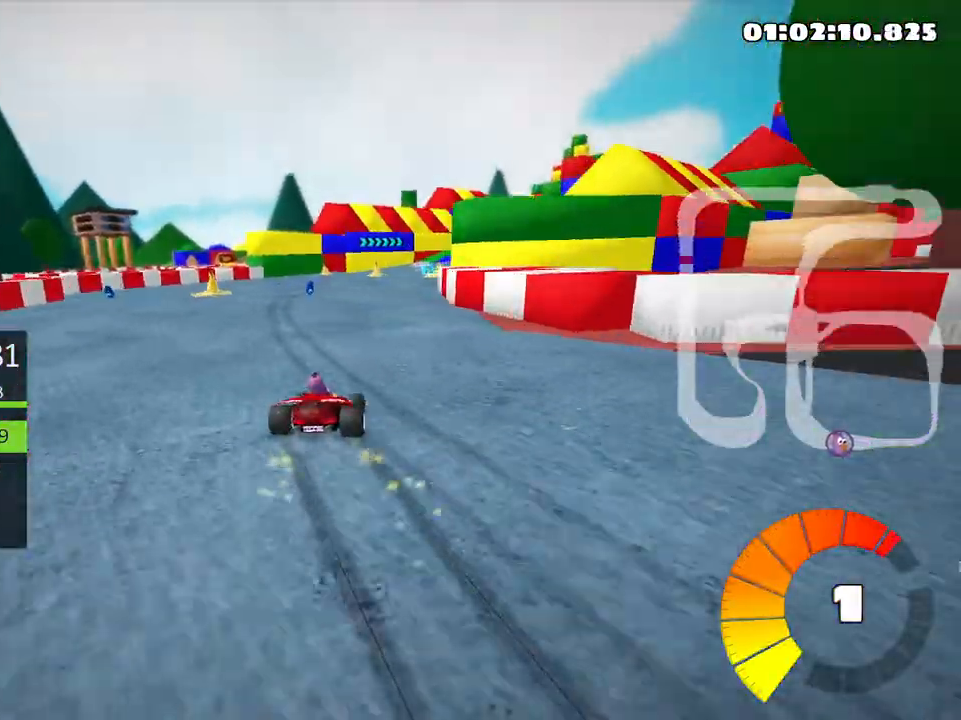
{"keys": ["up"], "events": [[233, "right", "down"], [300, "skid", "up"], [400, "right", "up"]]}
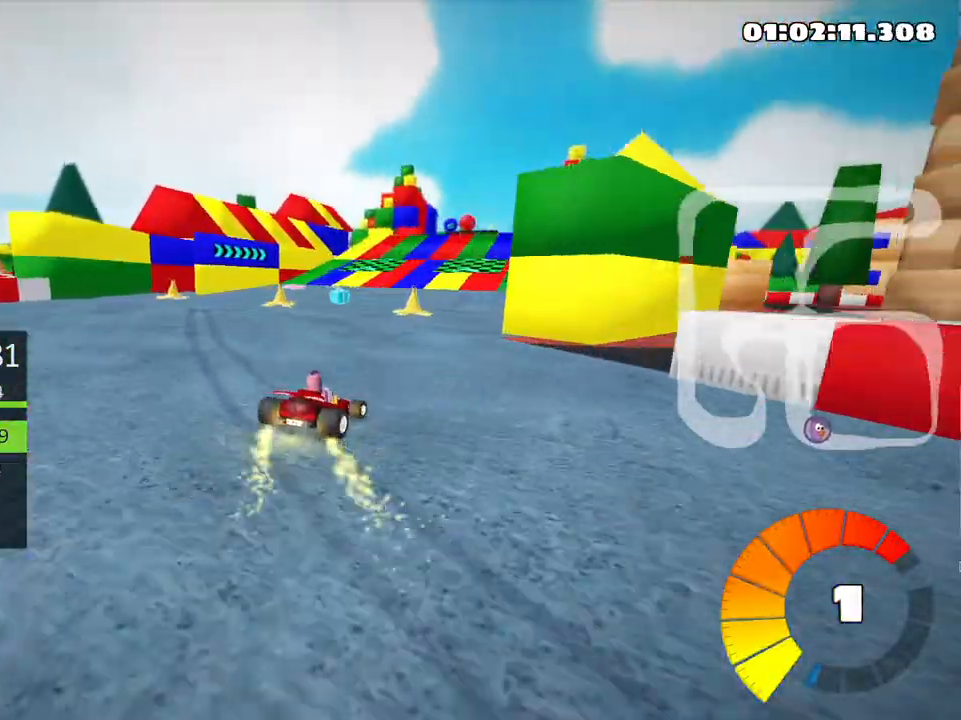
{"keys": ["up"], "events": []}
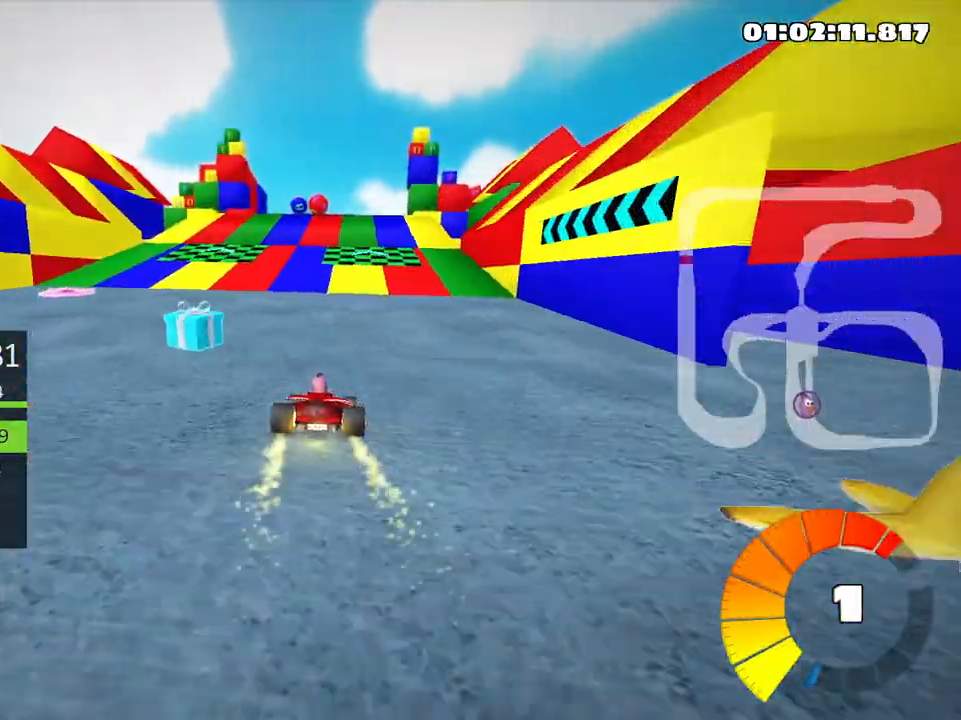
{"keys": ["right", "skid", "up"], "events": [[233, "left", "down"], [400, "left", "up"], [500, "right", "down"], [500, "skid", "down"]]}
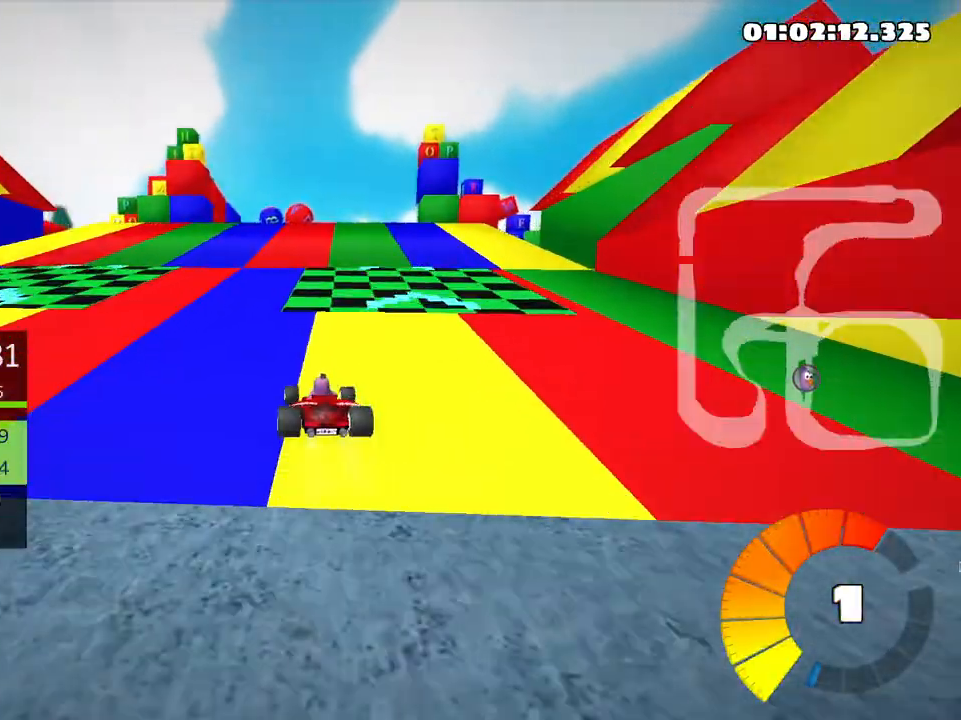
{"keys": ["left", "skid", "up"], "events": [[200, "right", "up"], [233, "left", "down"]]}
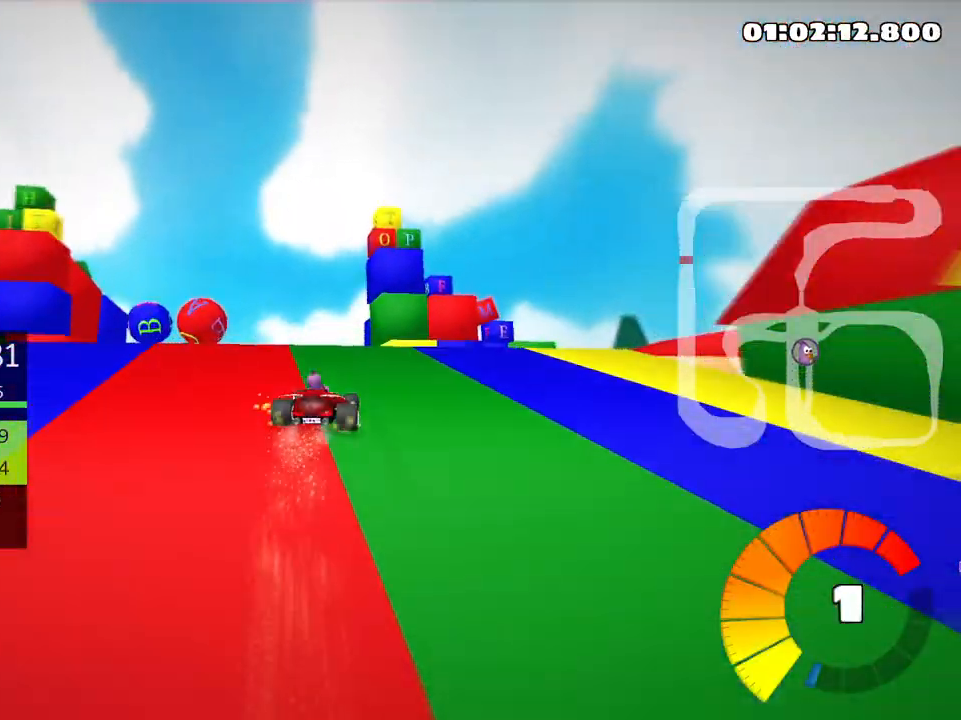
{"keys": ["right", "skid", "up"], "events": [[83, "left", "up"], [133, "right", "down"]]}
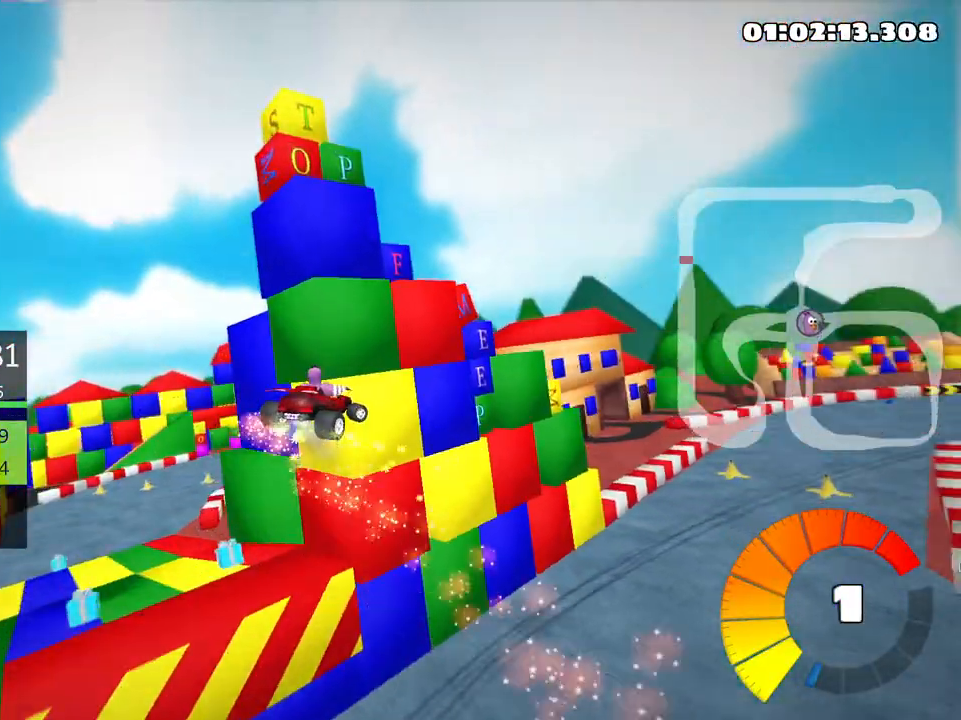
{"keys": ["right", "skid", "up"], "events": []}
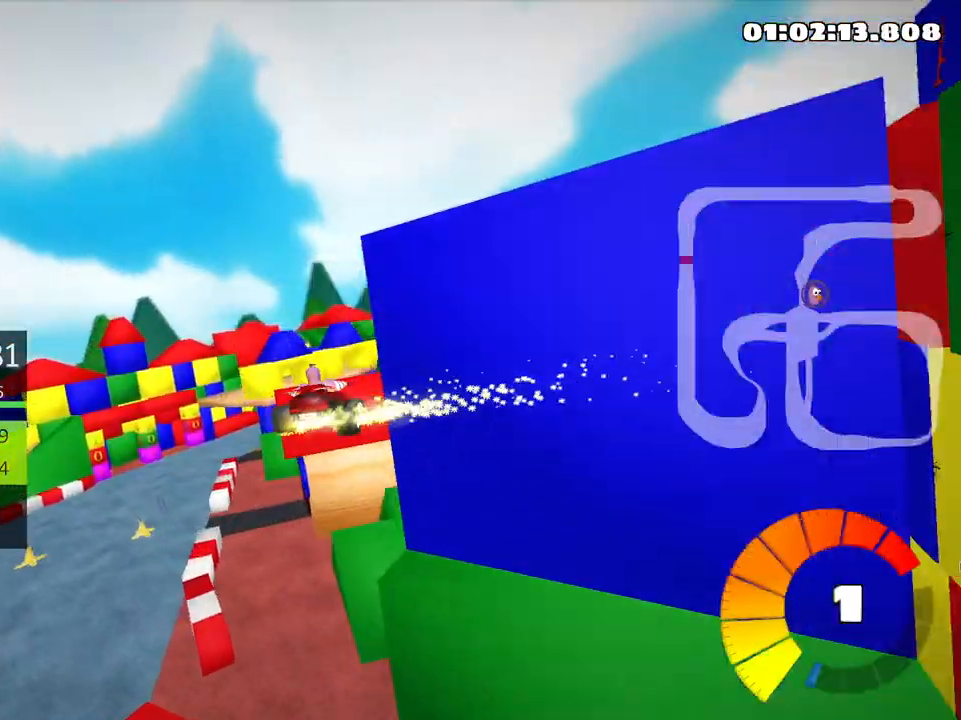
{"keys": ["right", "skid", "up"], "events": []}
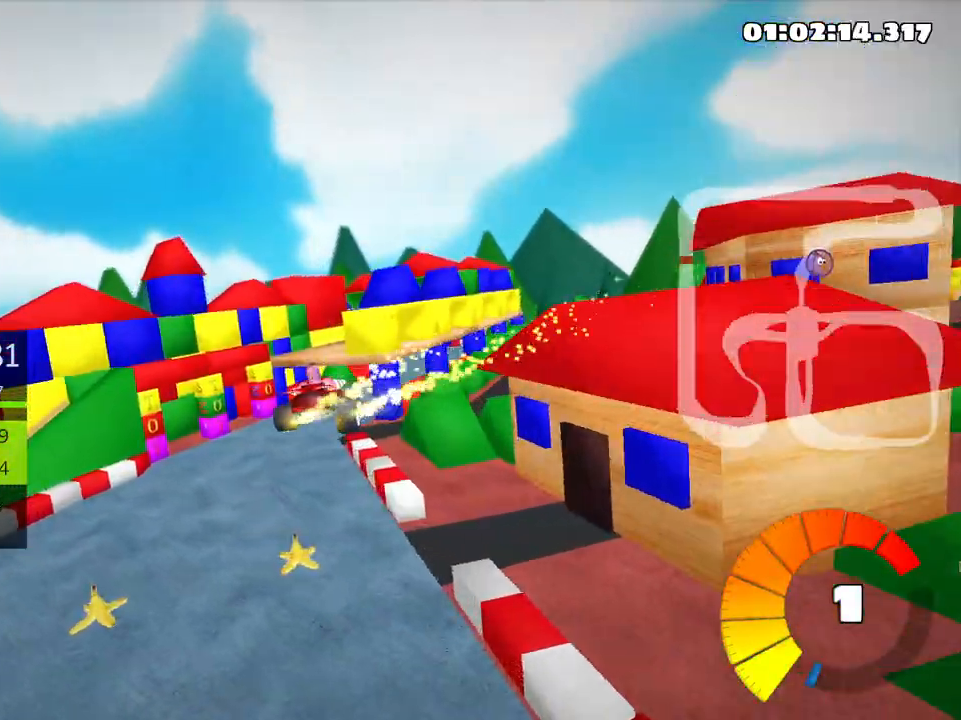
{"keys": ["nitro", "right", "up"], "events": [[66, "skid", "up"], [483, "nitro", "down"]]}
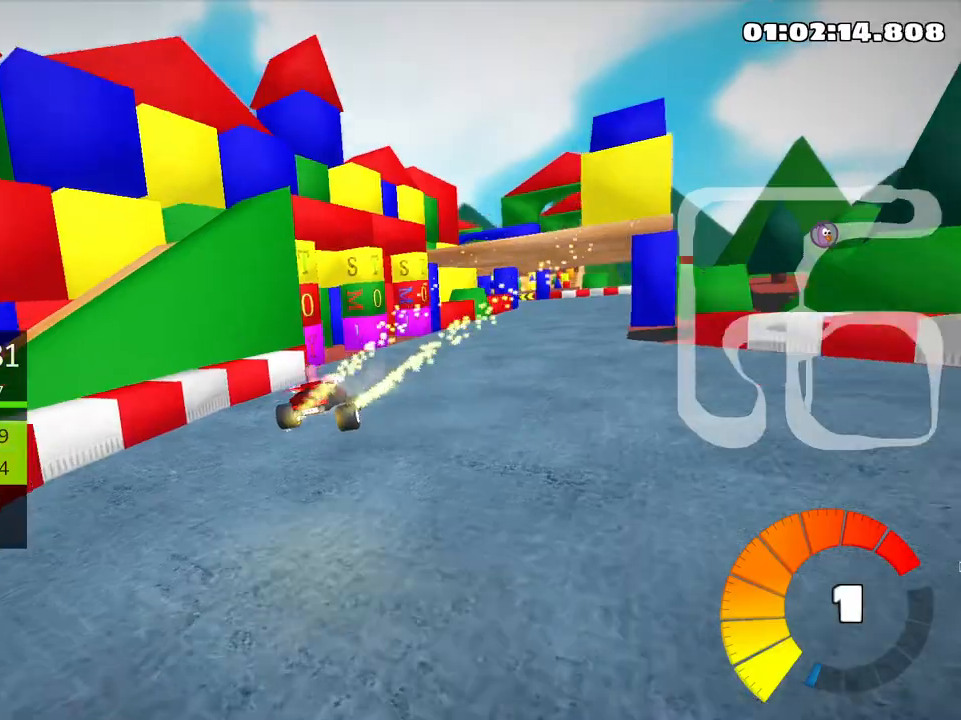
{"keys": ["right", "up"], "events": [[133, "nitro", "up"]]}
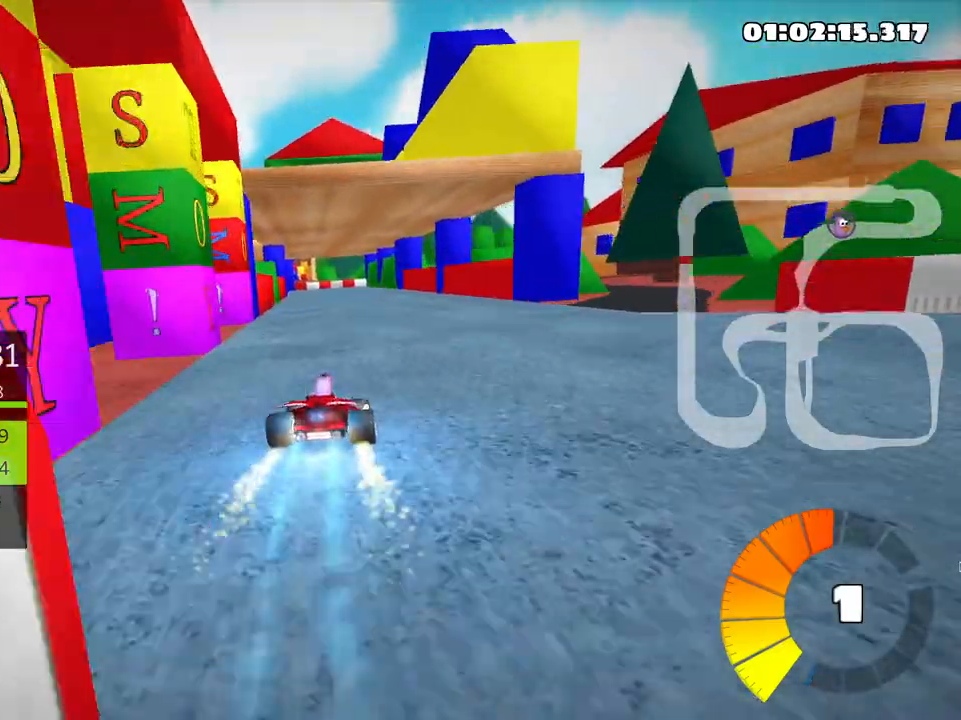
{"keys": ["right", "skid", "up"], "events": [[50, "right", "up"], [66, "left", "down"], [100, "skid", "down"], [266, "right", "down"], [316, "left", "up"]]}
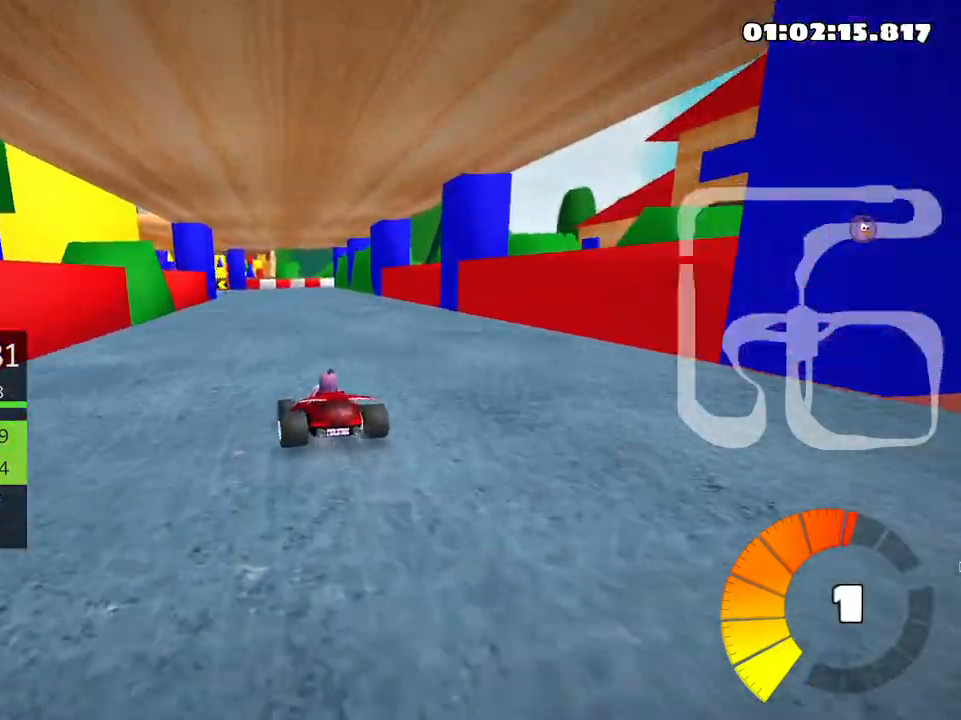
{"keys": ["left", "skid"], "events": [[216, "up", "up"], [400, "left", "down"], [483, "right", "up"]]}
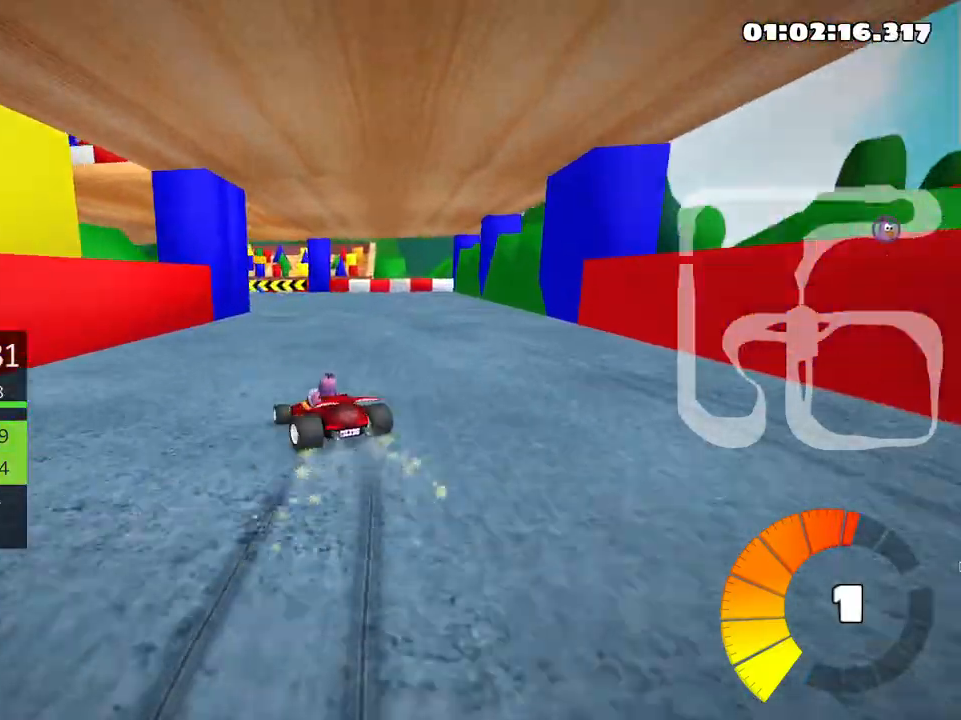
{"keys": ["left"], "events": [[416, "skid", "up"]]}